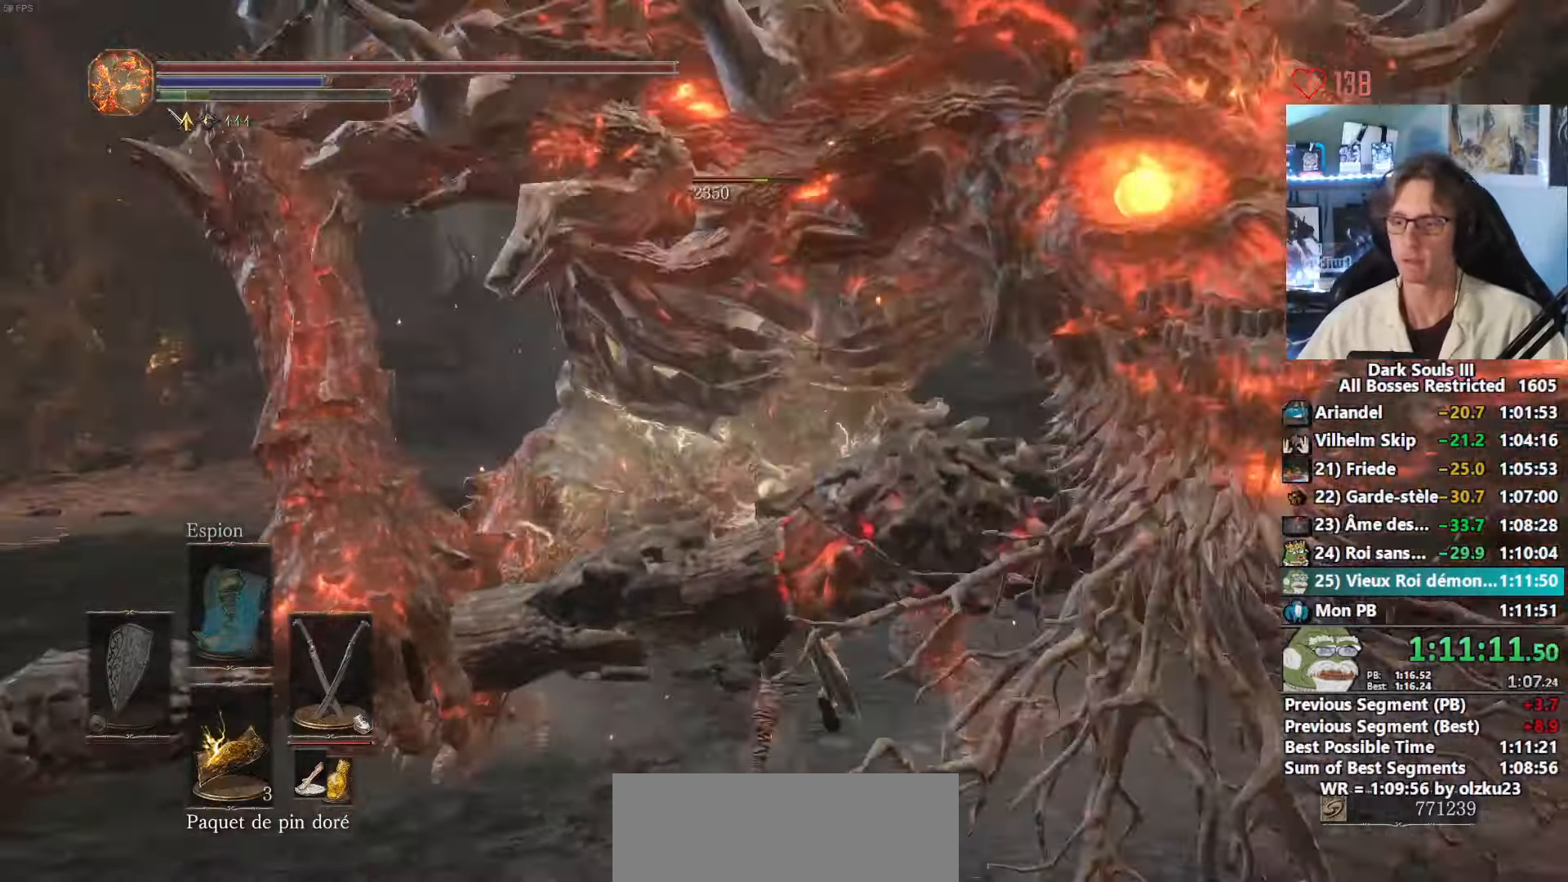
Gameplay with keyboard and mouse; each line is a JSON object with the keys and mouse buttons held at the frame after it. "events" lists presses ("down") and releases ("up") of "0", "1", "2", "3", "4", "a", "alt", "ctrl", "d", "down", "e", "f", "g", "left", "q", "r", "return", "right", "s", "shift", "space", "tab", "up", "z", "mouse_left", "mouse_wheel", "mouse_right", "mouse_mb4" and "mouse_mb5" between this image and that frame as [ms after this image, input, new state], when the widget could be followed in between. "mouse_left", "mouse_wheel", "mouse_right", "mouse_mb4", "mouse_mb5" = the "left", "wheel", "right", "mb4", "mb5" buttons of the "mouse" list. No other keys are recorded. "wheel" means that the mouse wheel is clicked or scrolled. Not read: mouse_move.
{"keys": ["d", "z"], "mouse": [], "events": [[350, "d", "down"]]}
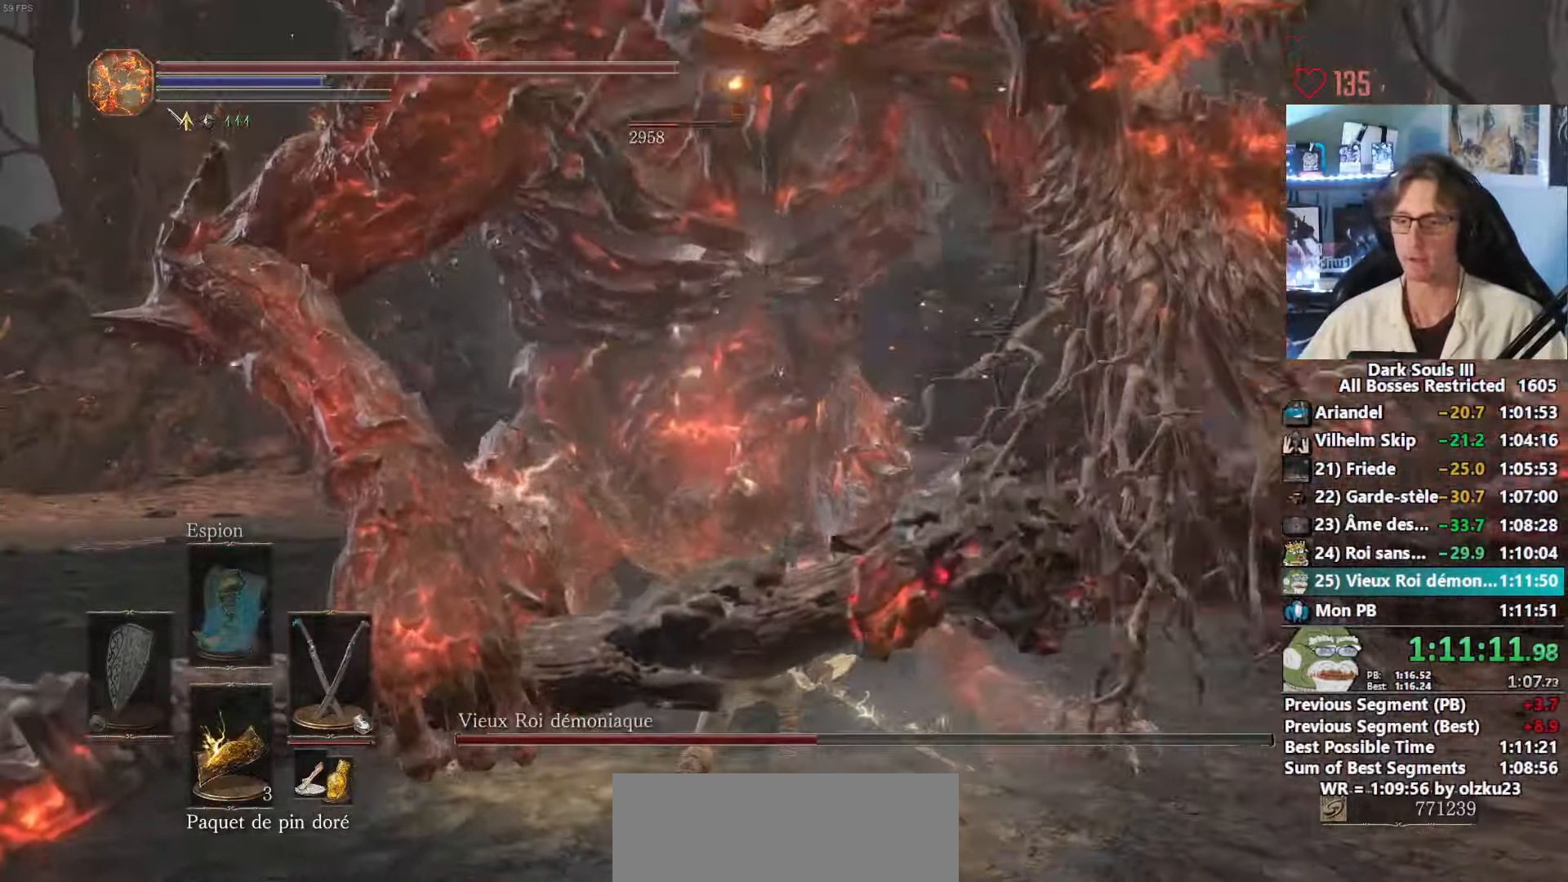
{"keys": ["d"], "mouse": [], "events": [[133, "z", "up"]]}
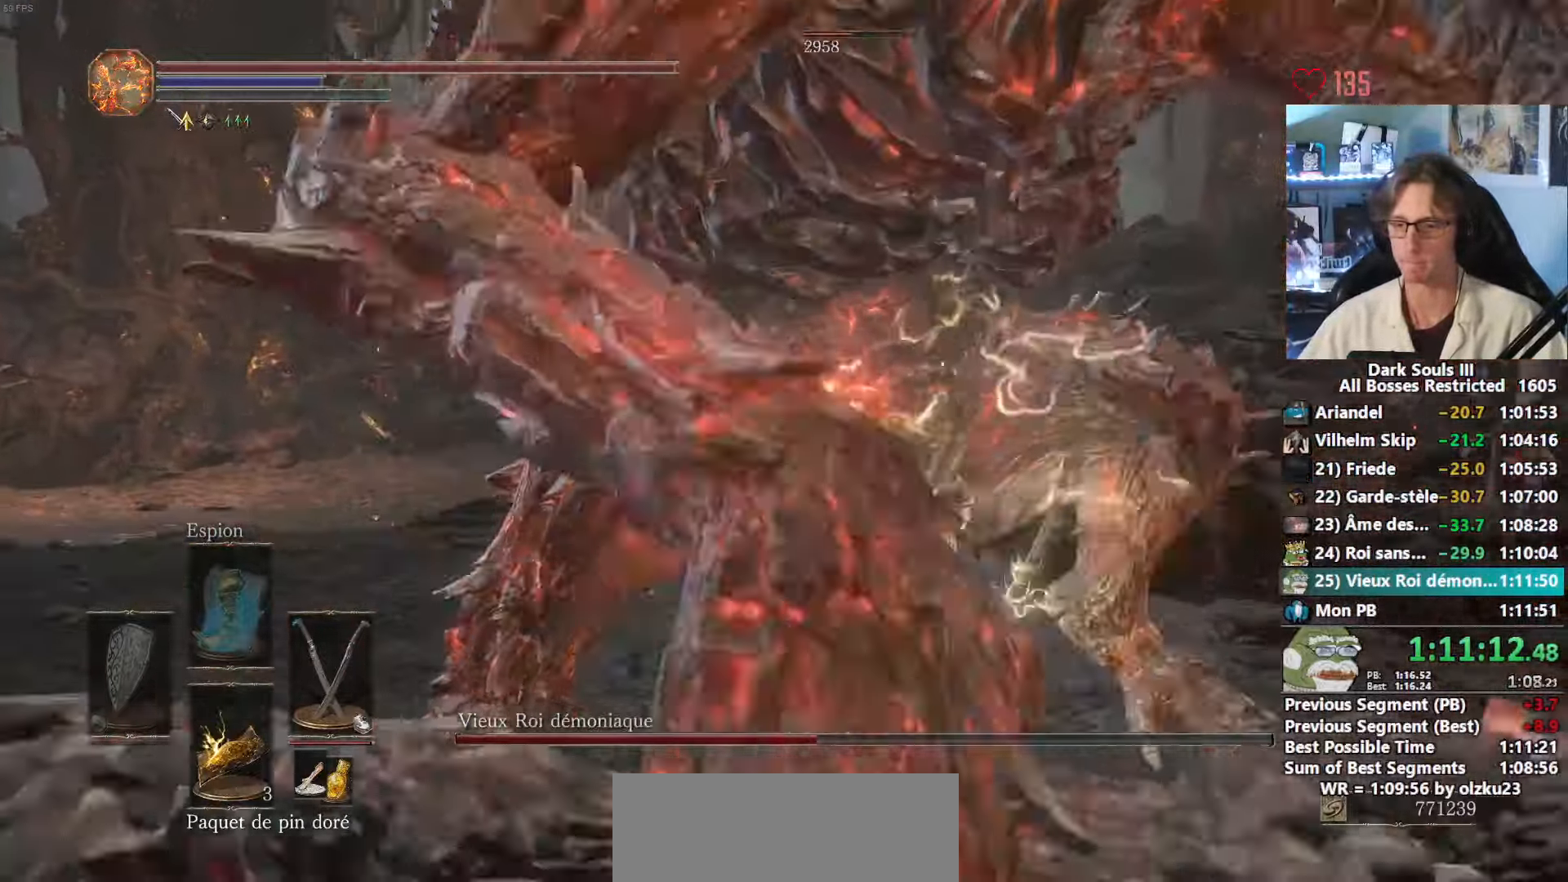
{"keys": [], "mouse": [], "events": [[100, "s", "down"], [183, "d", "up"], [183, "s", "up"]]}
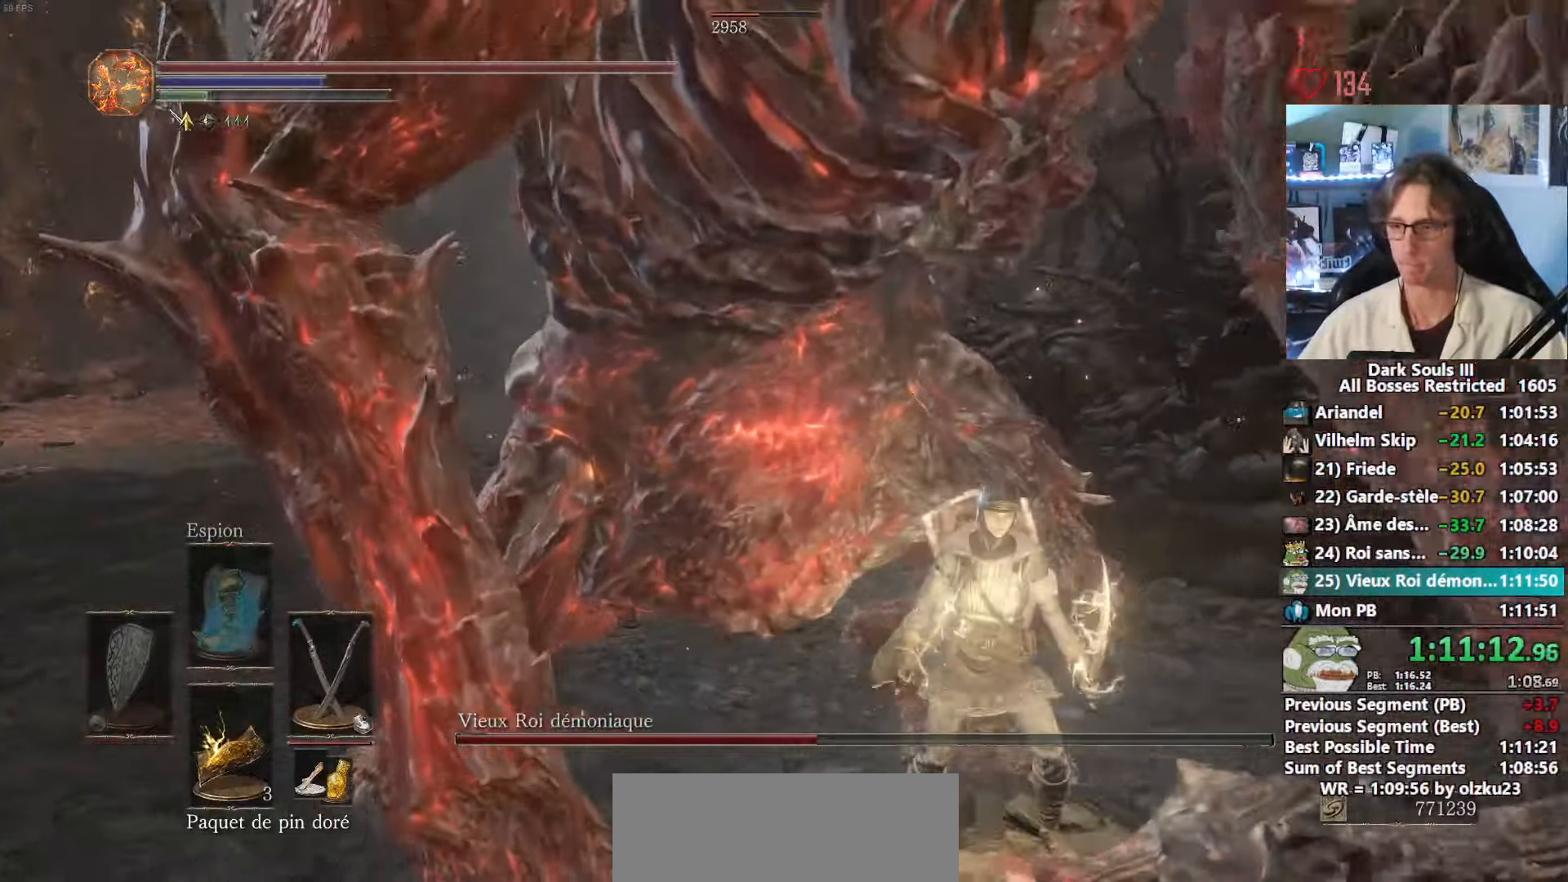
{"keys": [], "mouse": [], "events": [[150, "s", "down"], [250, "q", "down"], [283, "q", "up"], [350, "s", "up"]]}
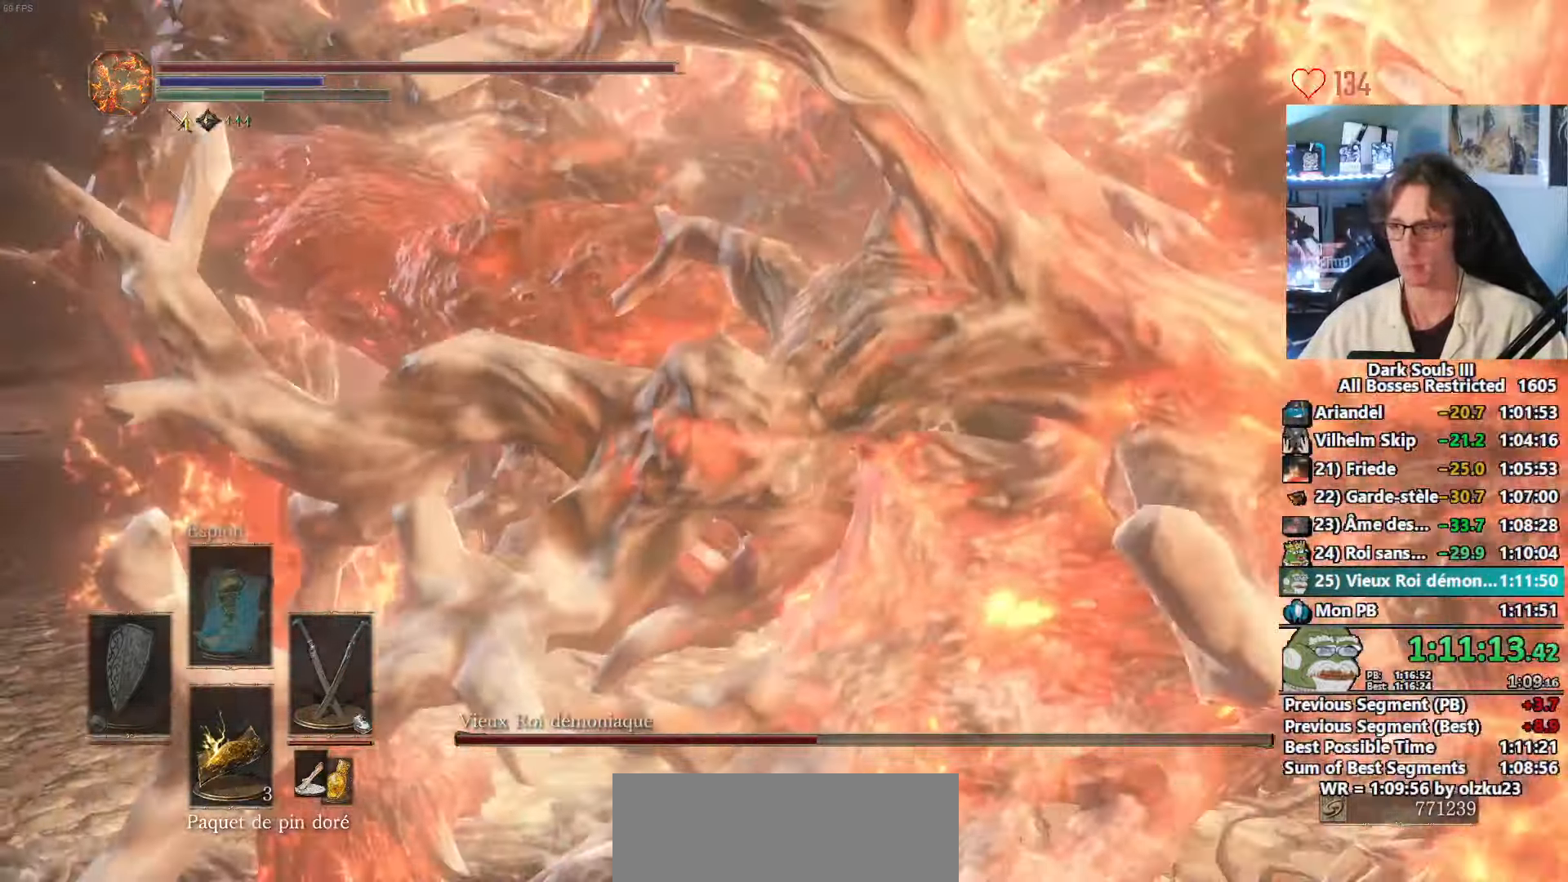
{"keys": ["q", "z"], "mouse": []}
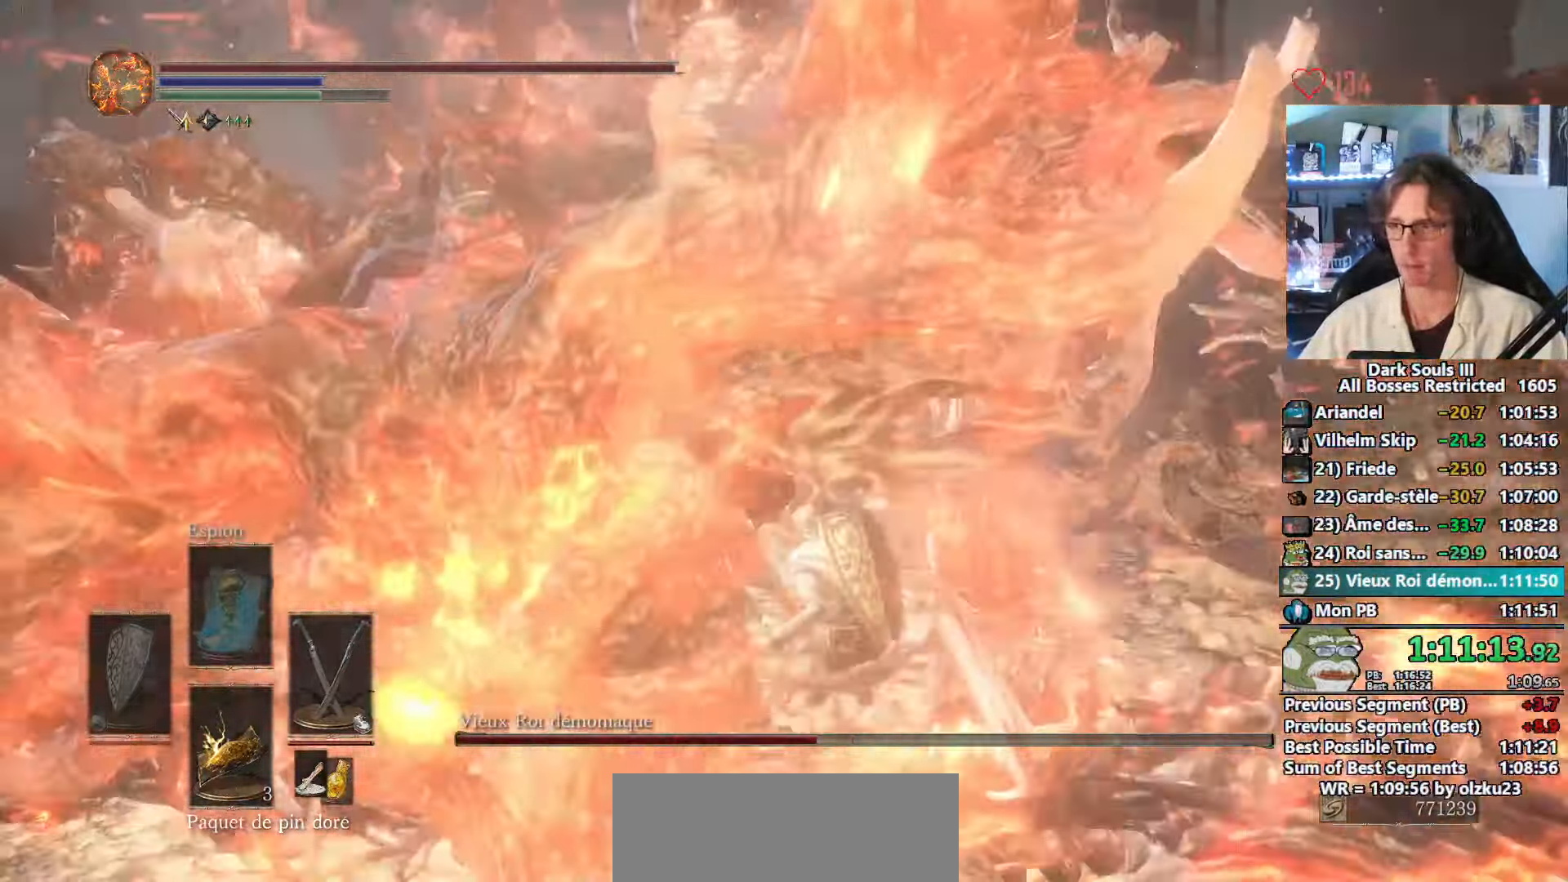
{"keys": ["z"], "mouse": [], "events": [[33, "q", "up"], [100, "mouse_right", "down"], [183, "mouse_right", "up"], [233, "mouse_right", "down"], [333, "mouse_right", "up"]]}
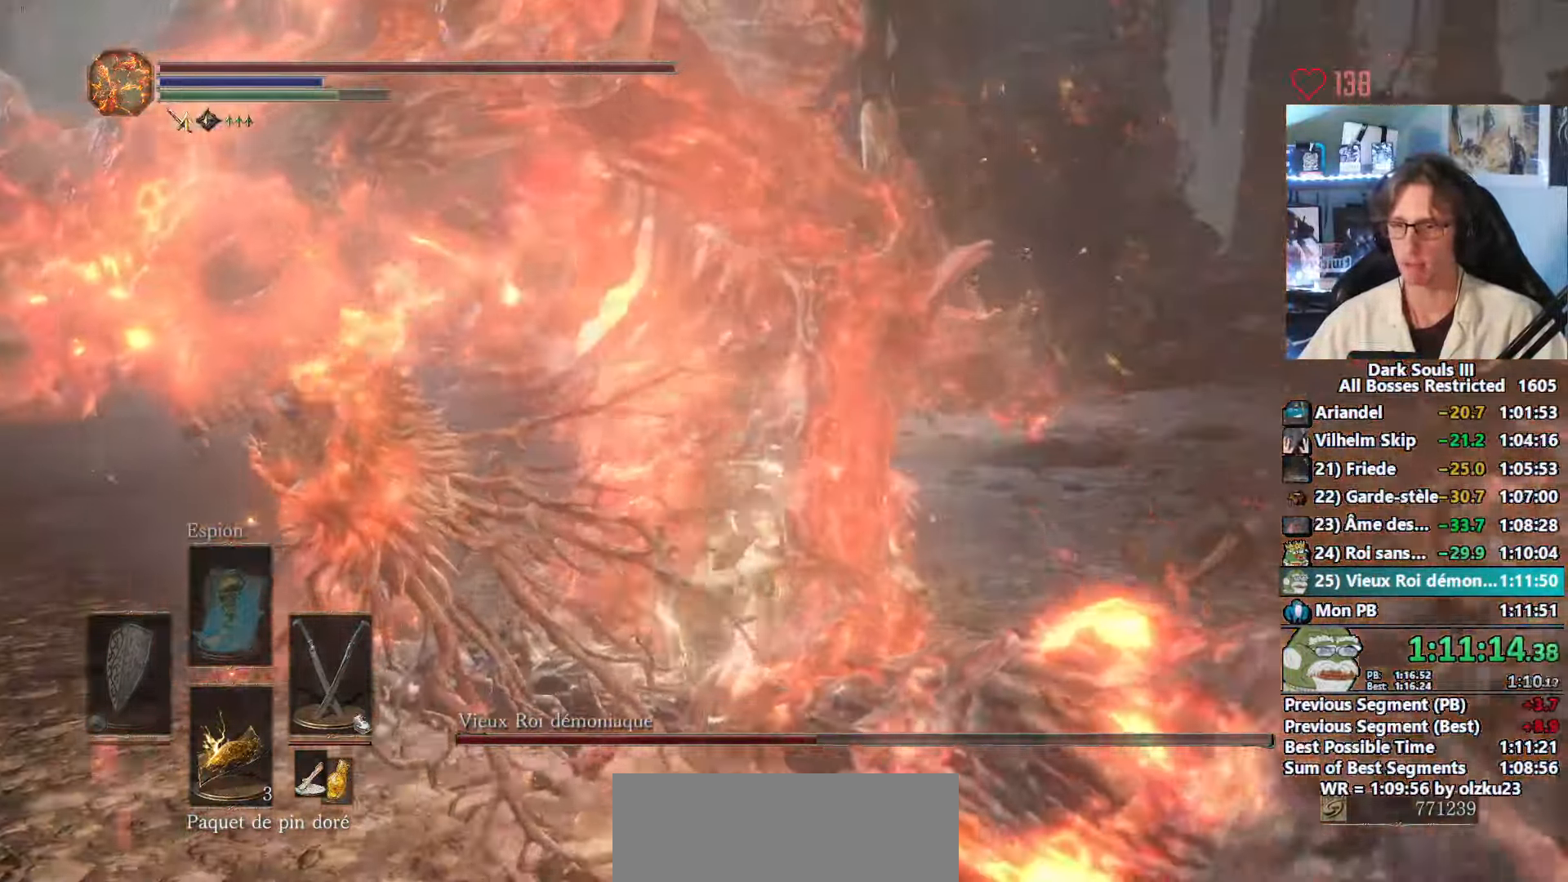
{"keys": ["z"], "mouse": [], "events": [[67, "mouse_right", "down"], [150, "mouse_right", "up"], [200, "mouse_right", "down"], [250, "mouse_right", "up"], [350, "mouse_right", "down"], [433, "mouse_right", "up"]]}
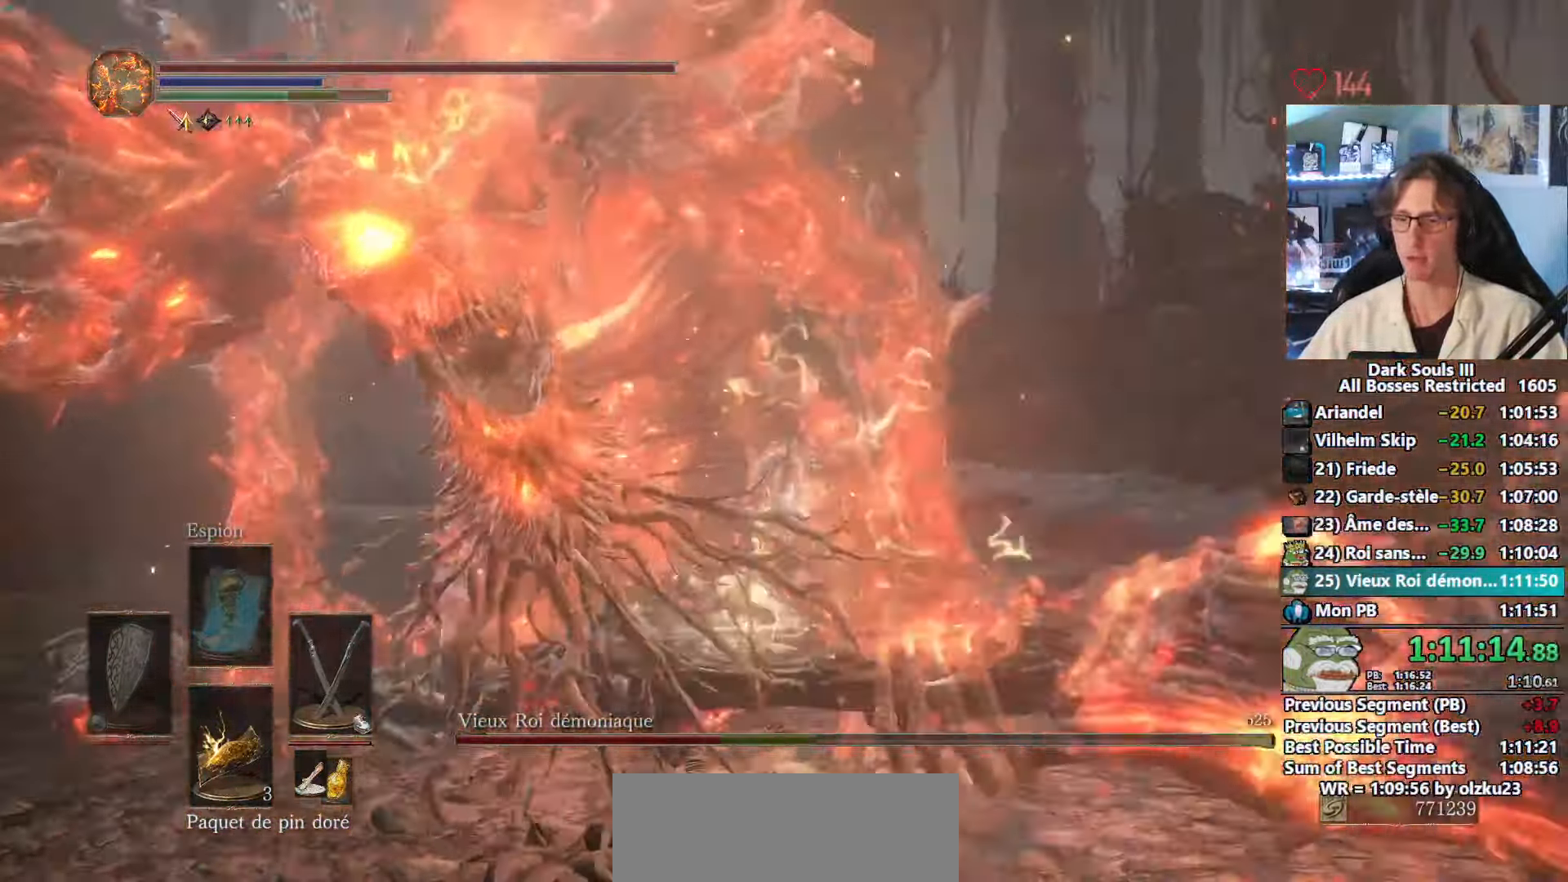
{"keys": ["z"], "mouse": ["right"], "events": [[267, "mouse_right", "down"], [317, "mouse_right", "up"], [367, "mouse_right", "down"], [450, "mouse_right", "up"], [500, "mouse_right", "down"]]}
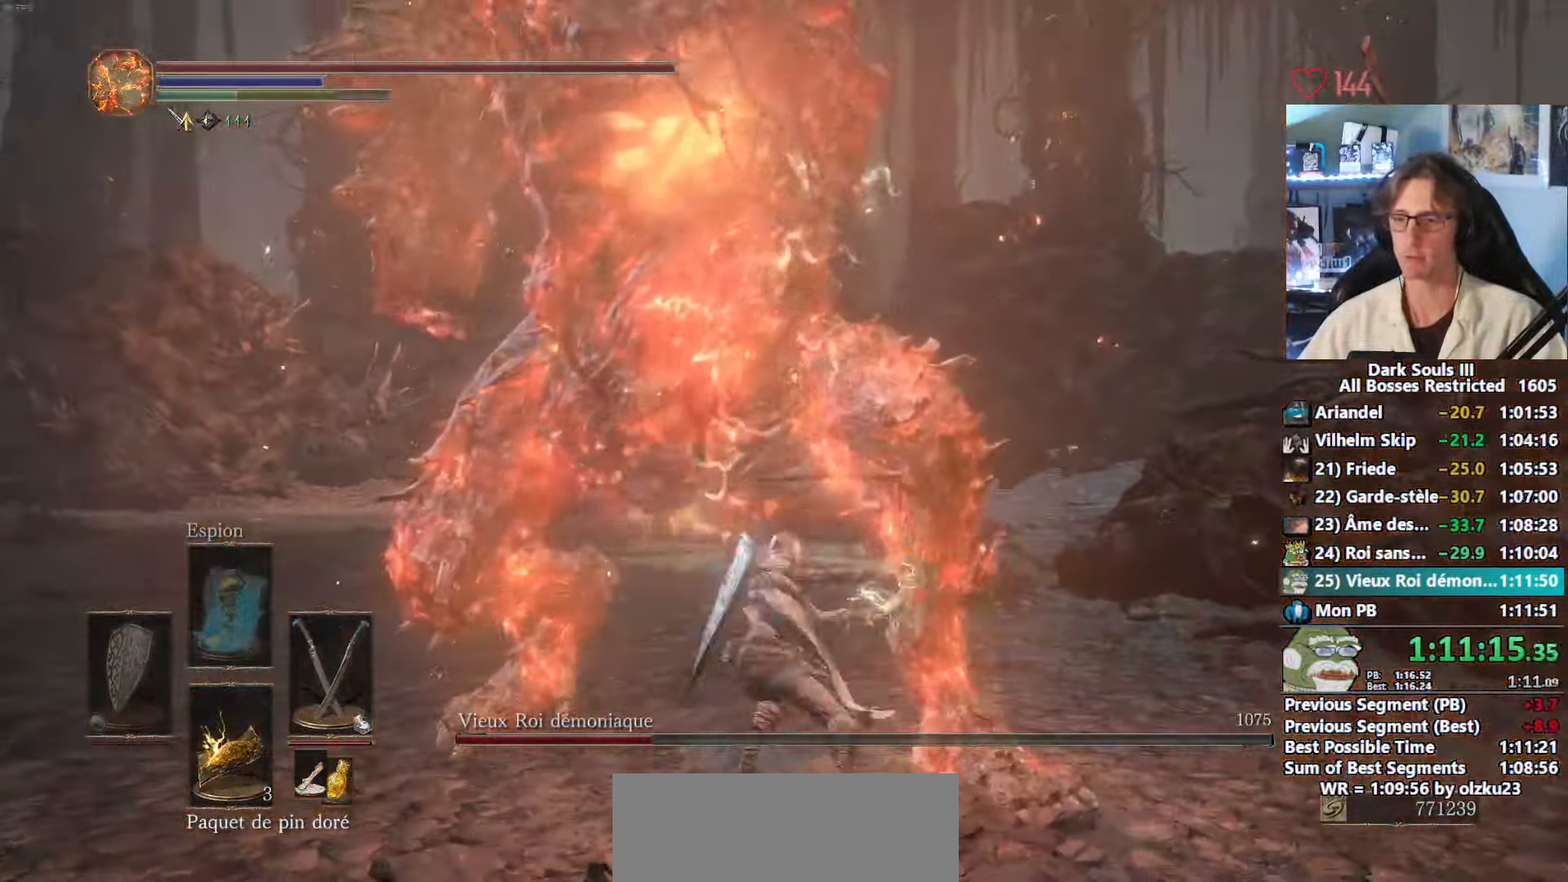
{"keys": ["z"], "mouse": [], "events": [[100, "mouse_right", "up"], [150, "mouse_right", "down"], [234, "mouse_right", "up"]]}
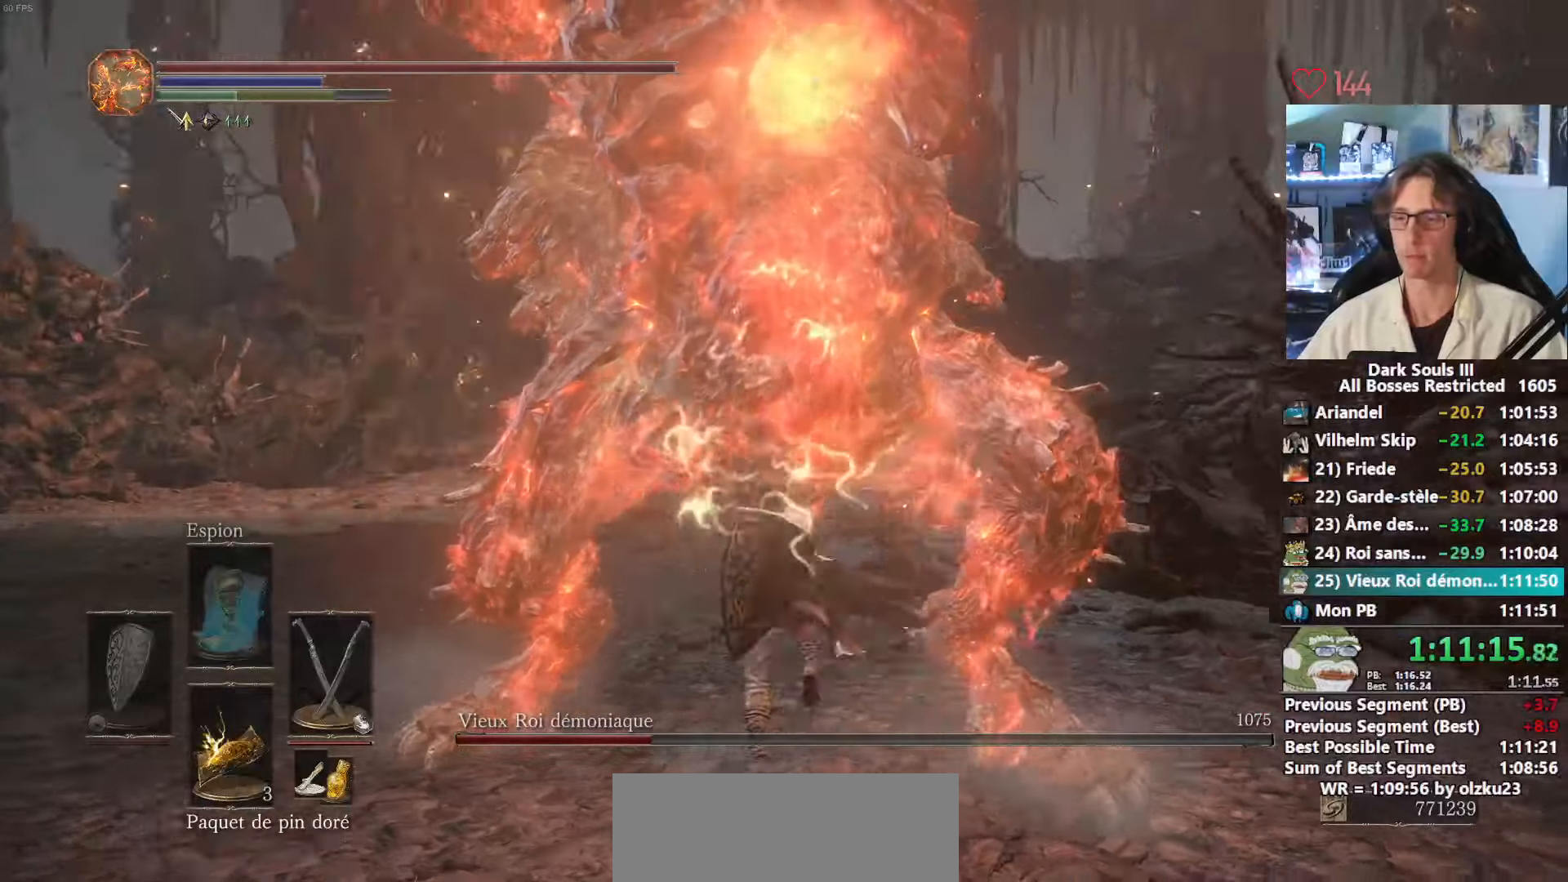
{"keys": ["z"], "mouse": ["right"], "events": [[67, "mouse_right", "down"], [117, "mouse_right", "up"], [200, "mouse_right", "down"], [250, "mouse_right", "up"], [300, "mouse_right", "down"], [400, "mouse_right", "up"], [484, "mouse_right", "down"]]}
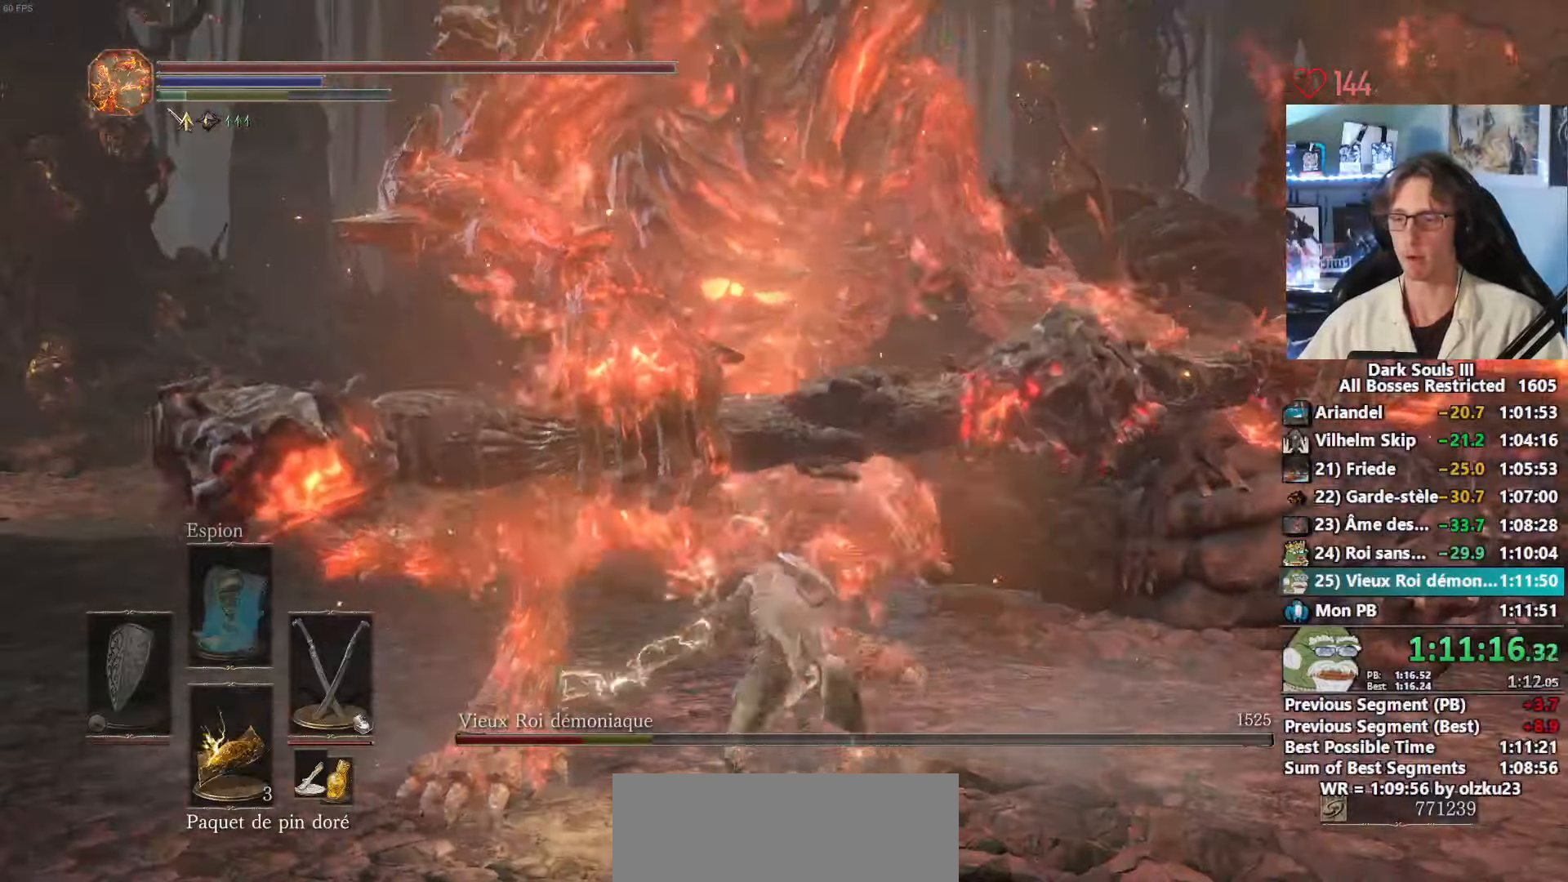
{"keys": ["z"], "mouse": [], "events": [[217, "mouse_right", "up"]]}
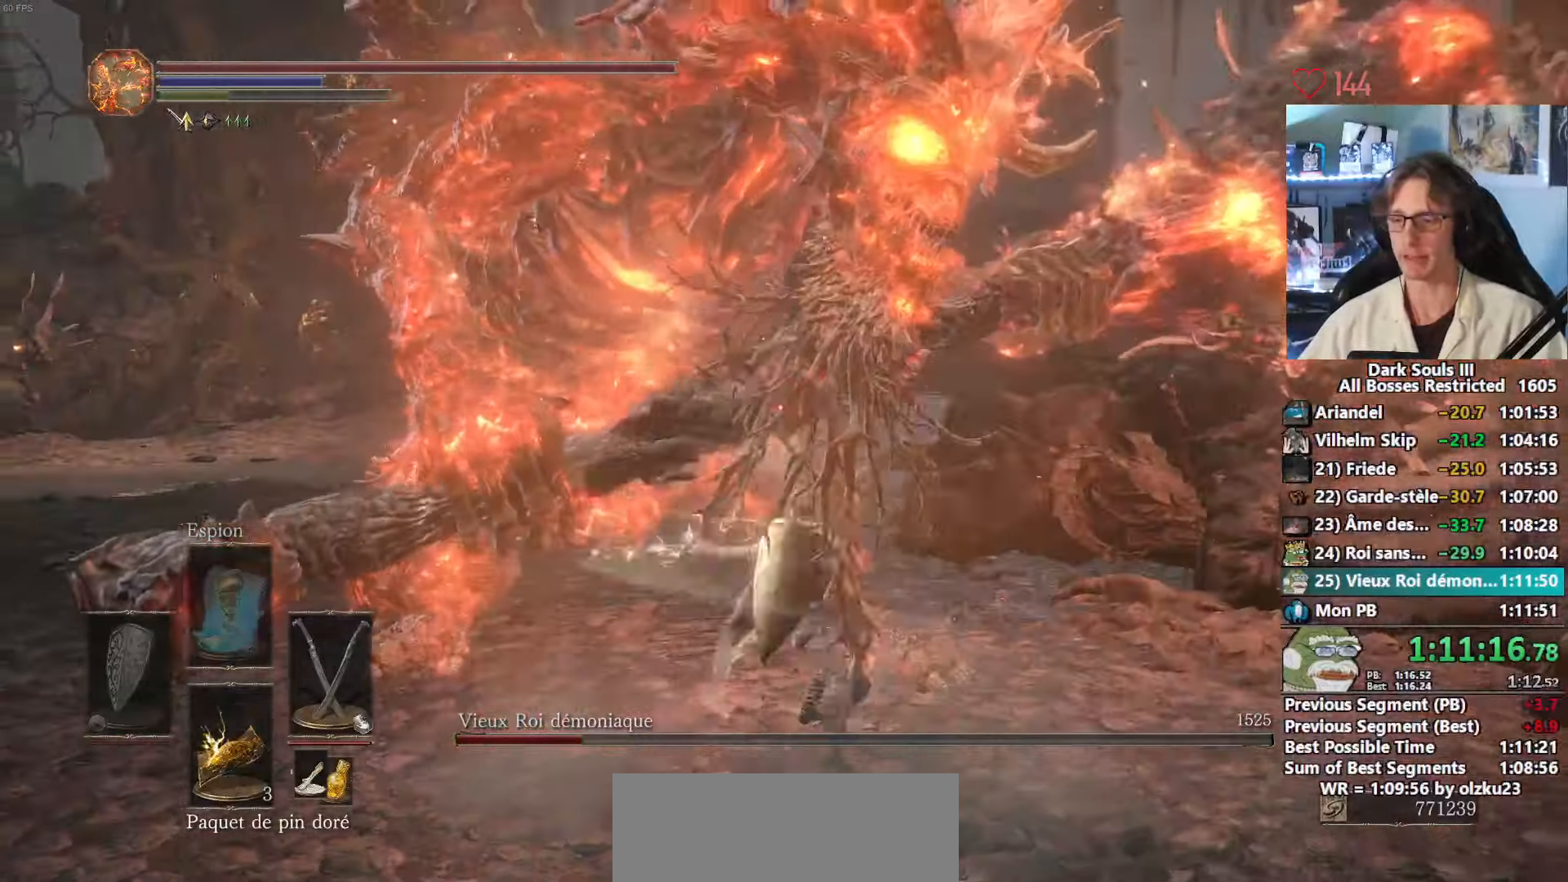
{"keys": ["z"], "mouse": [], "events": []}
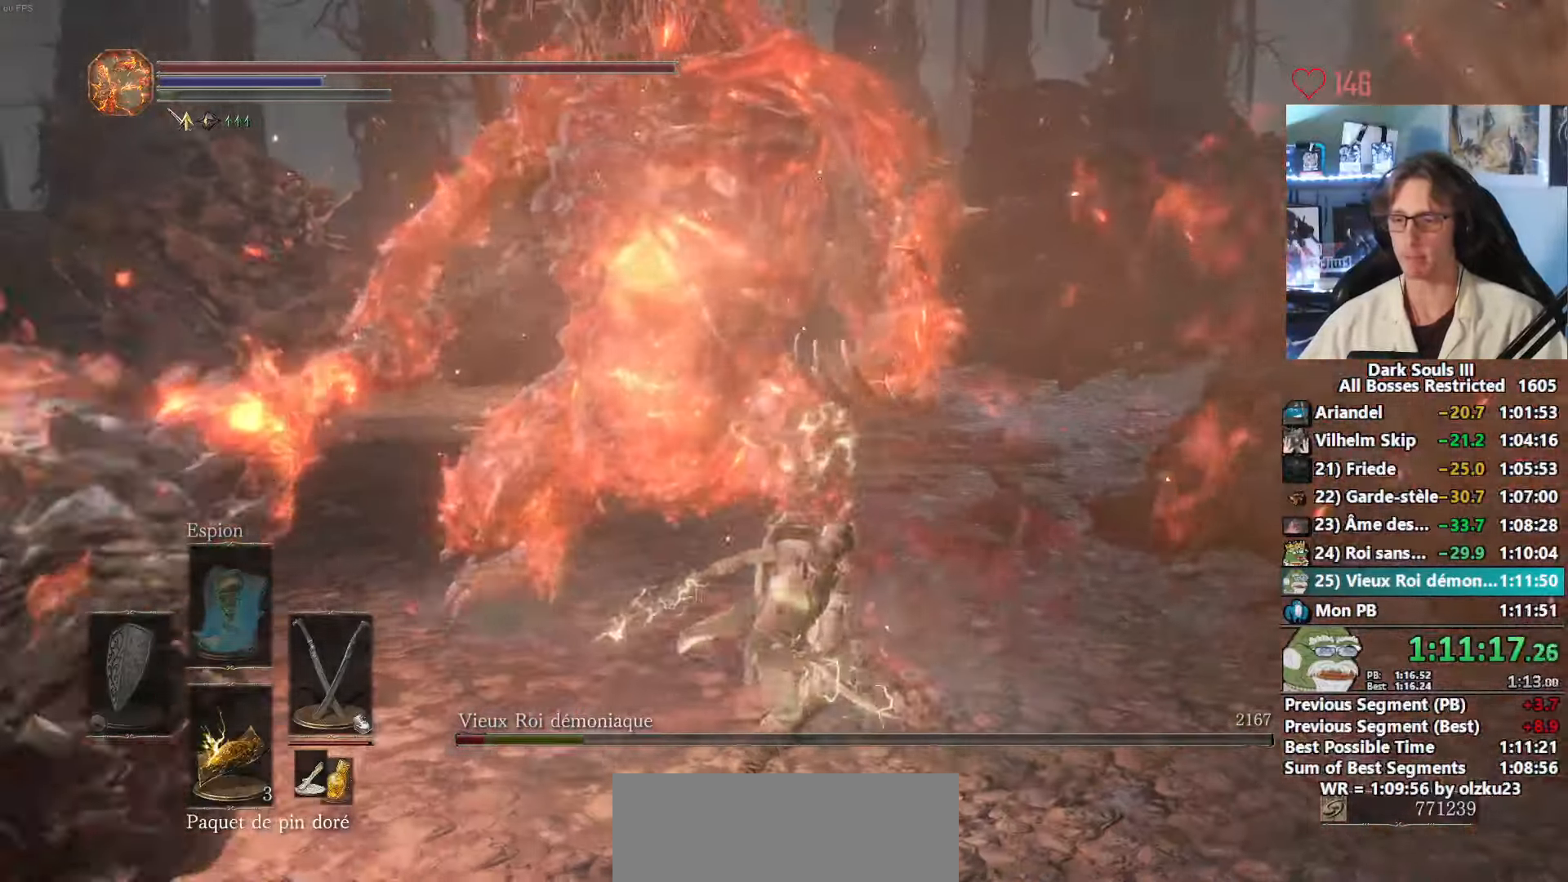
{"keys": ["z"], "mouse": ["left"], "events": [[150, "mouse_left", "down"], [250, "mouse_left", "up"], [300, "mouse_left", "down"], [400, "mouse_left", "up"], [434, "mouse_left", "down"]]}
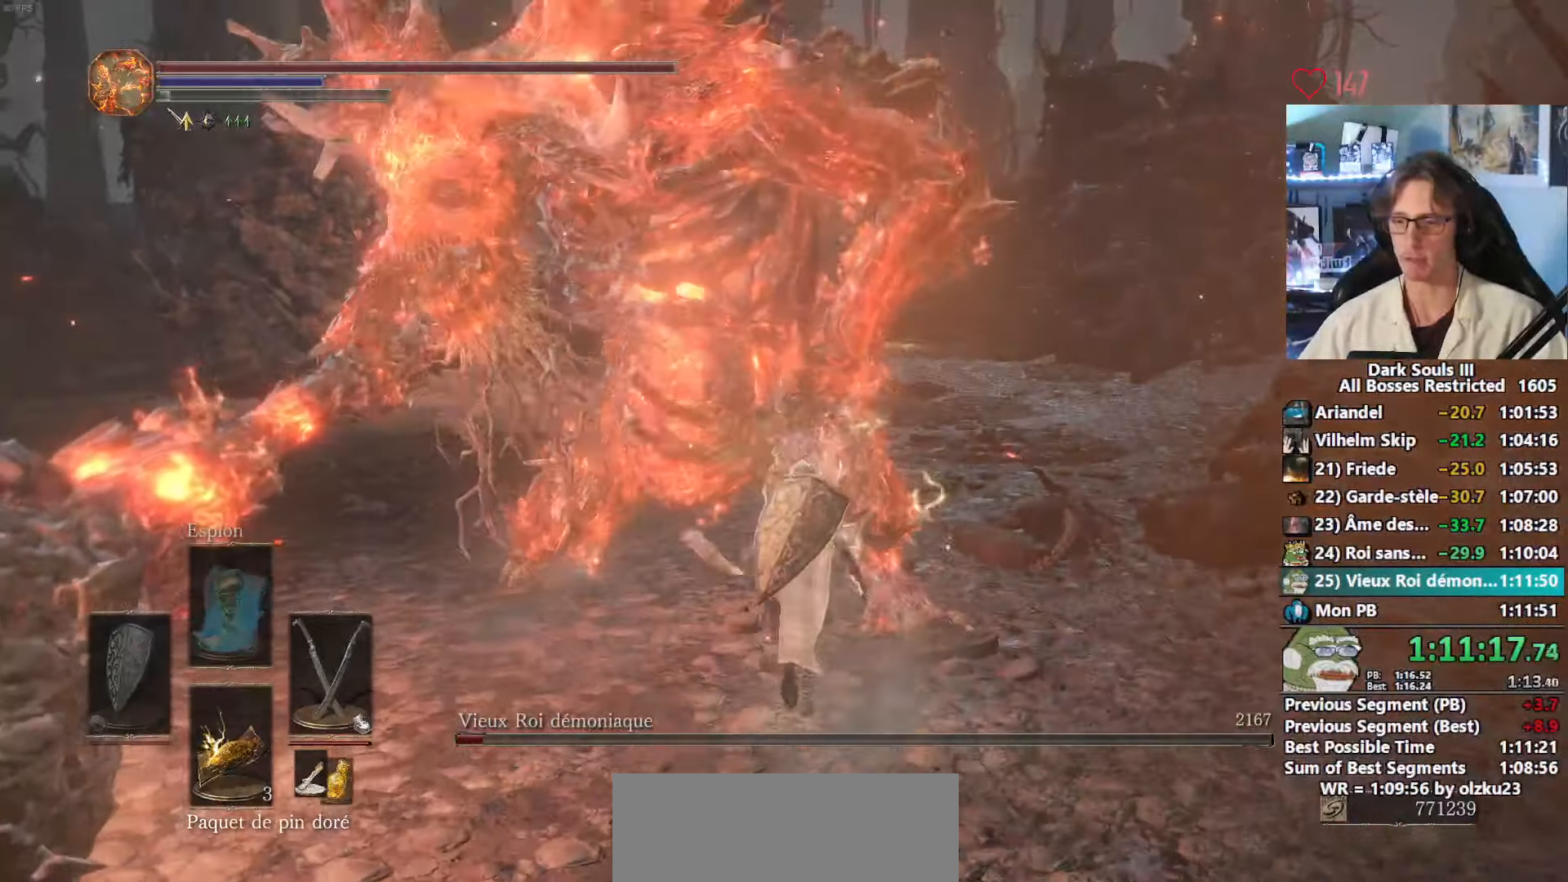
{"keys": ["z"], "mouse": [], "events": [[34, "mouse_left", "up"], [84, "mouse_left", "down"], [367, "mouse_left", "up"]]}
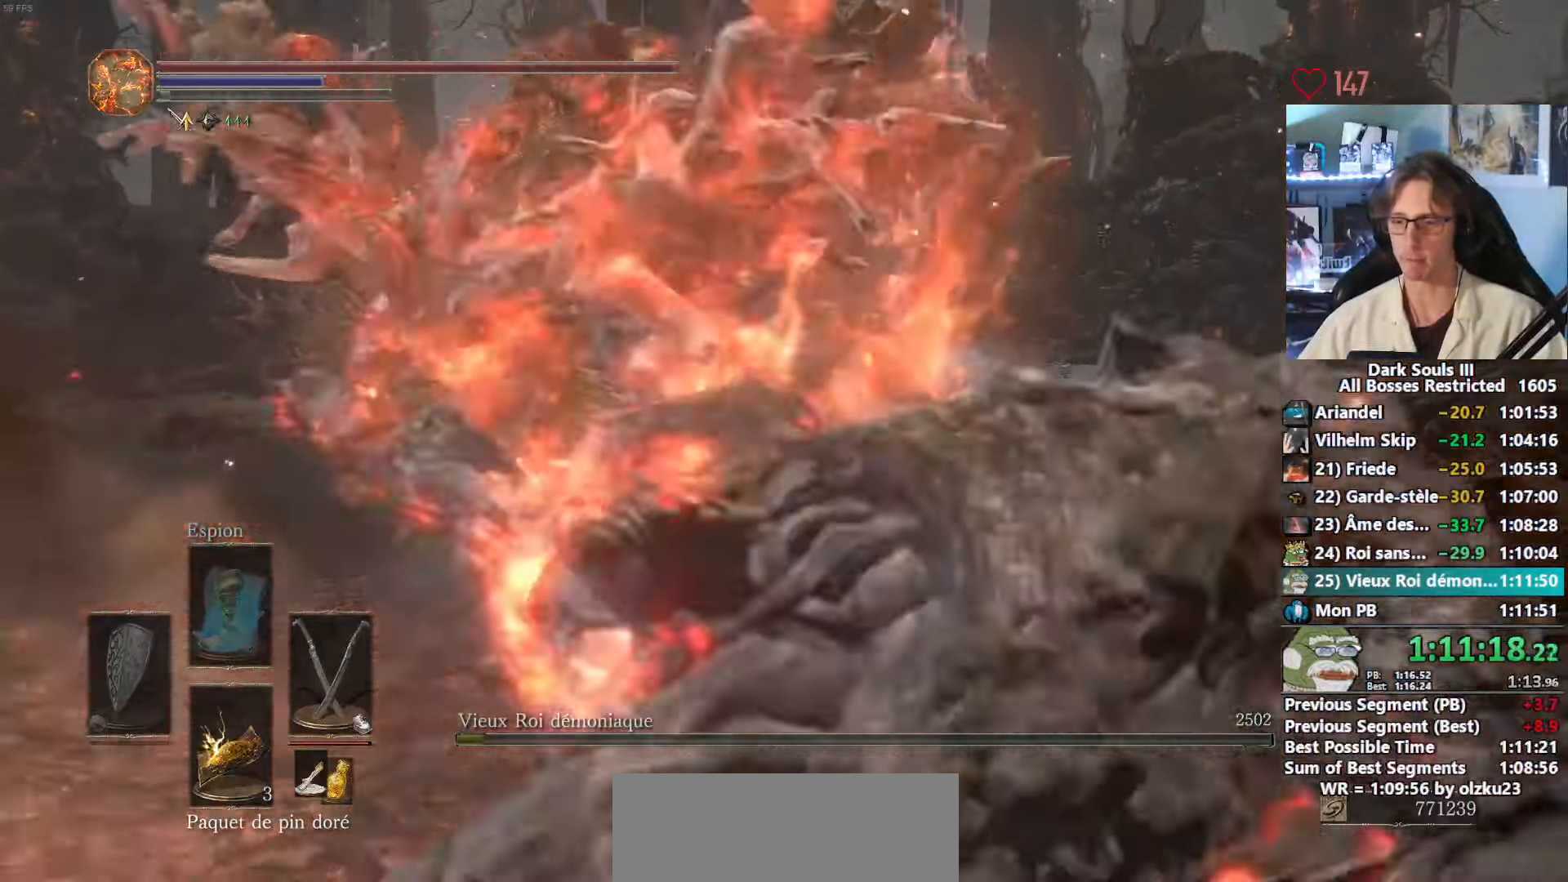
{"keys": [], "mouse": [], "events": [[100, "z", "up"], [134, "q", "down"], [184, "s", "down"], [384, "q", "up"], [467, "s", "up"]]}
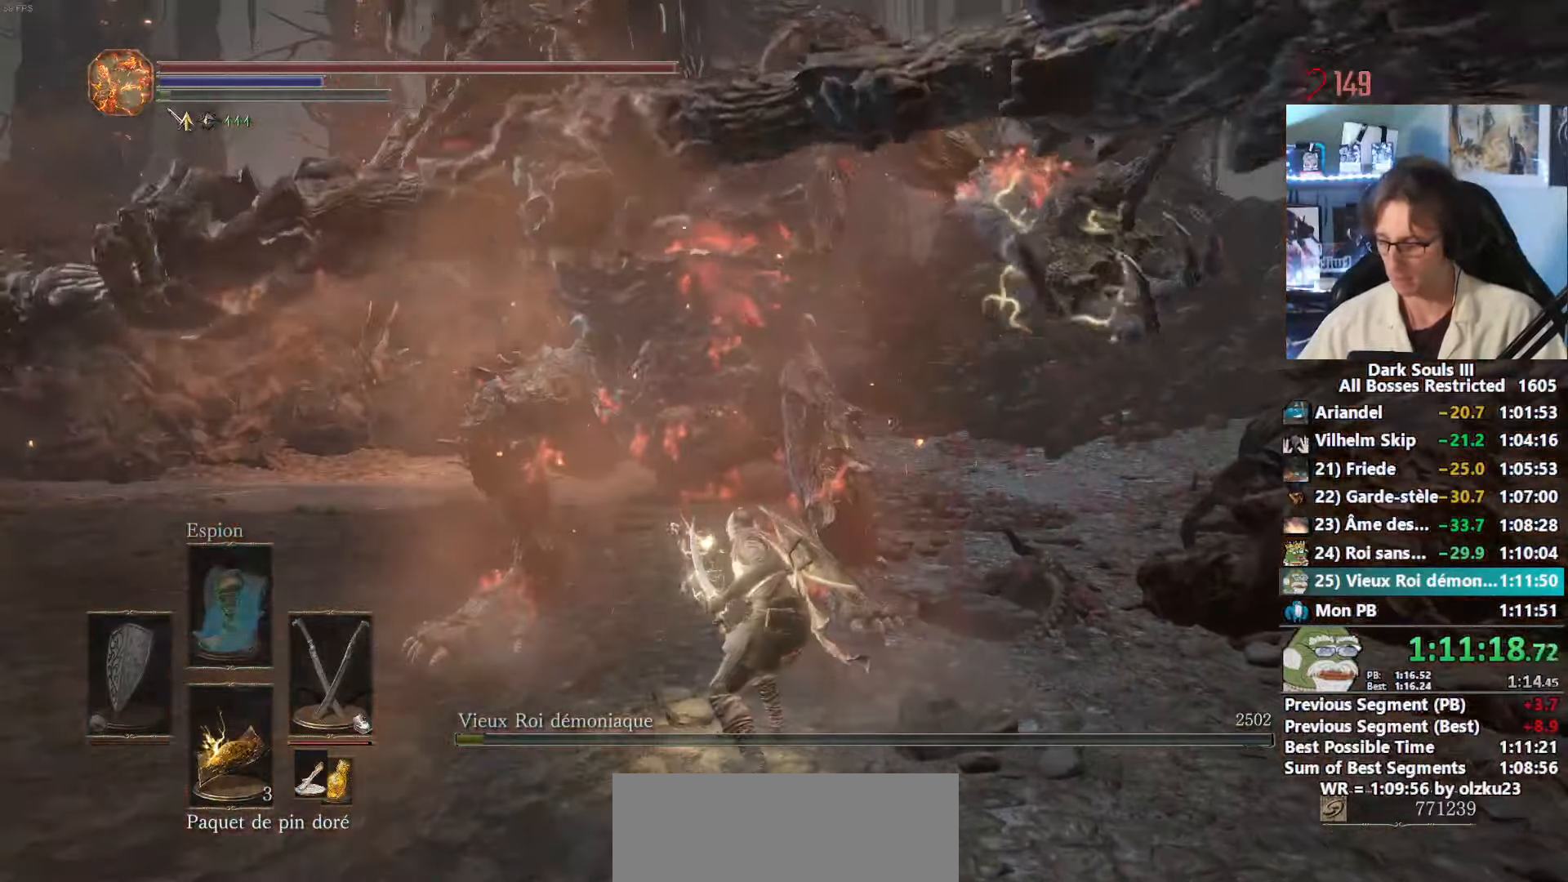
{"keys": ["0", "e"], "mouse": [], "events": [[200, "tab", "down"], [250, "left", "down"], [250, "tab", "up"], [350, "left", "up"], [384, "e", "down"], [434, "0", "down"], [434, "e", "up"], [484, "e", "down"]]}
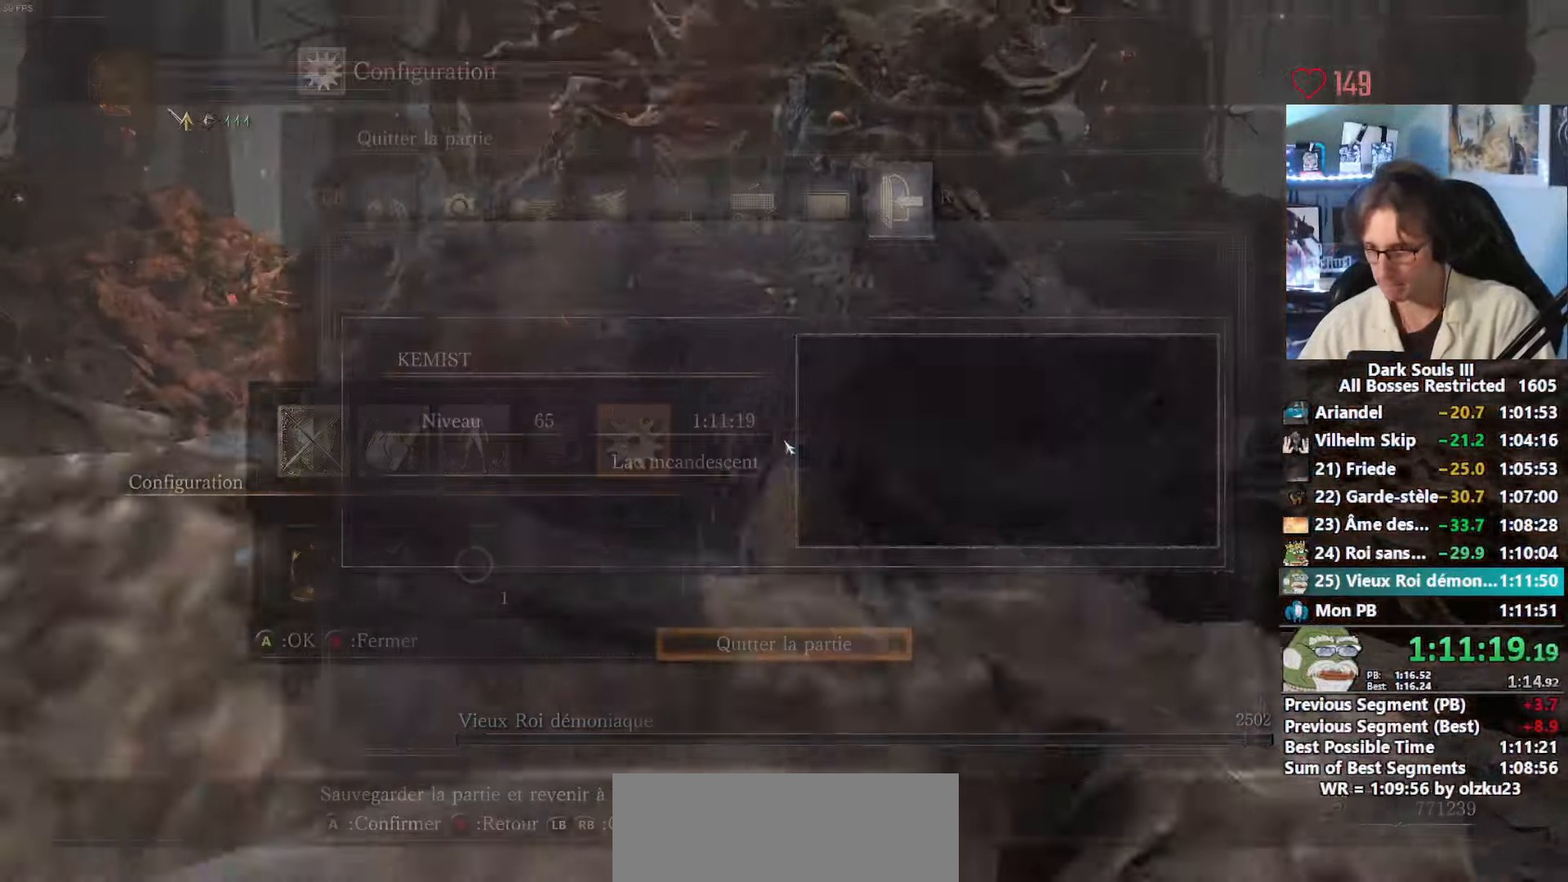
{"keys": [], "mouse": [], "events": [[17, "0", "up"], [84, "e", "up"], [134, "left", "down"], [217, "left", "up"]]}
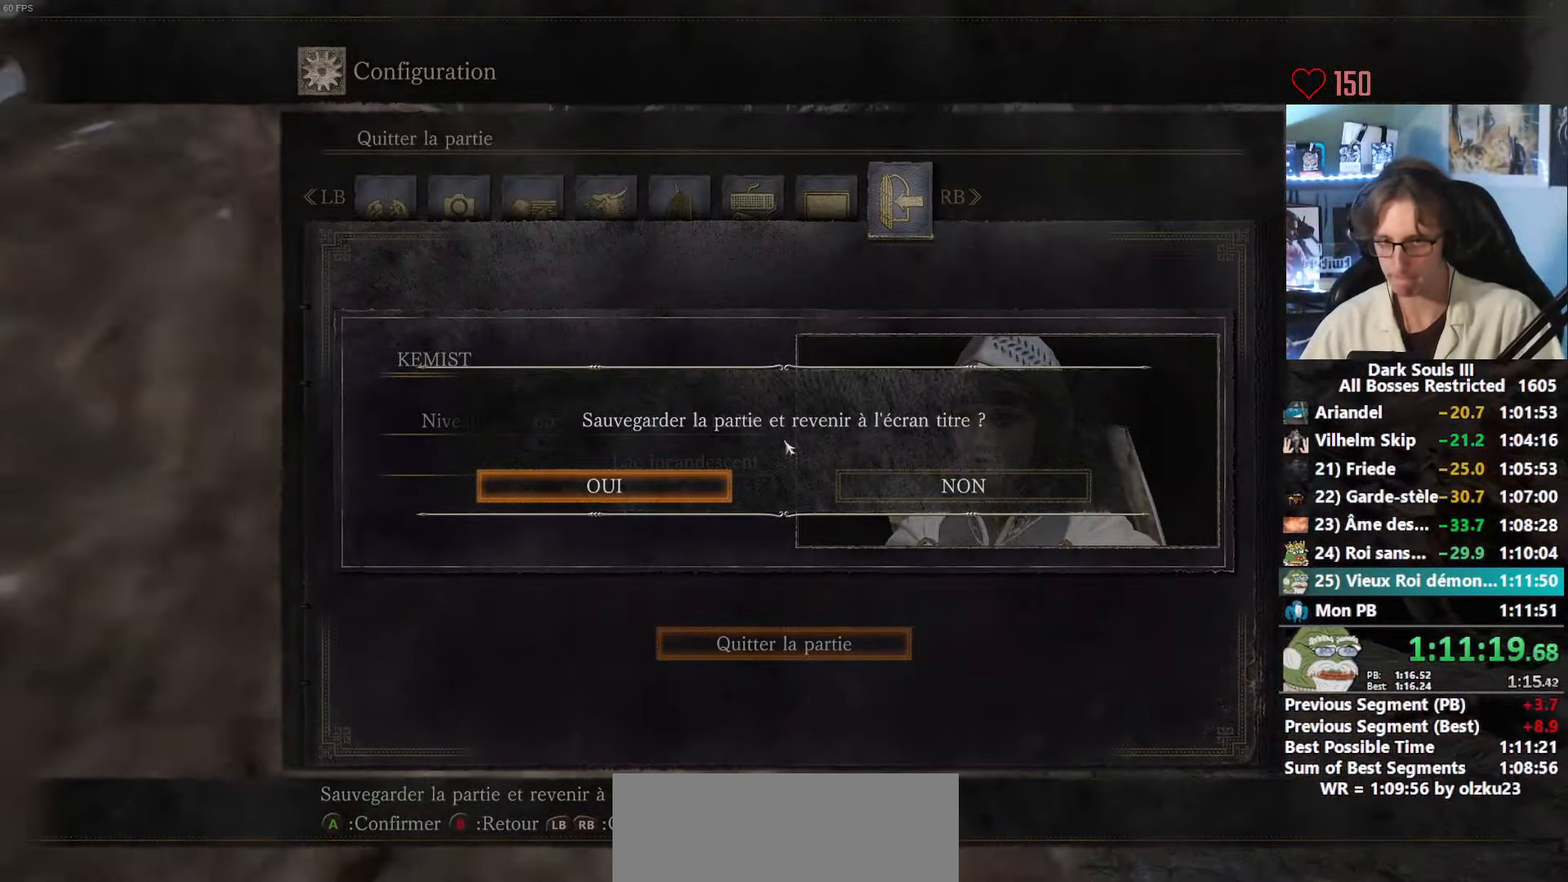
{"keys": [], "mouse": [], "events": []}
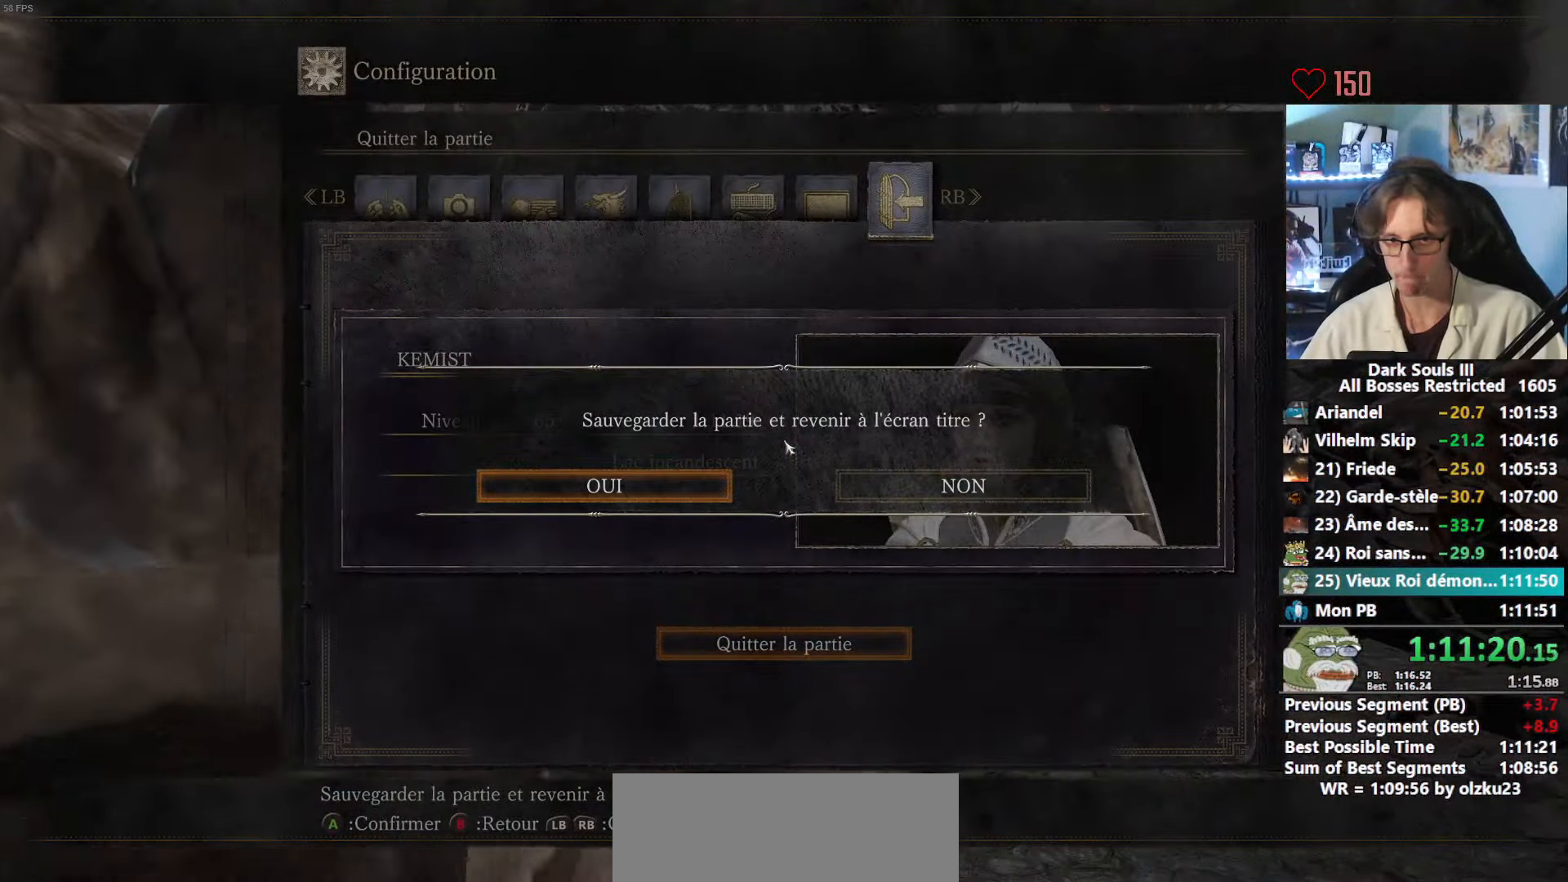
{"keys": [], "mouse": [], "events": []}
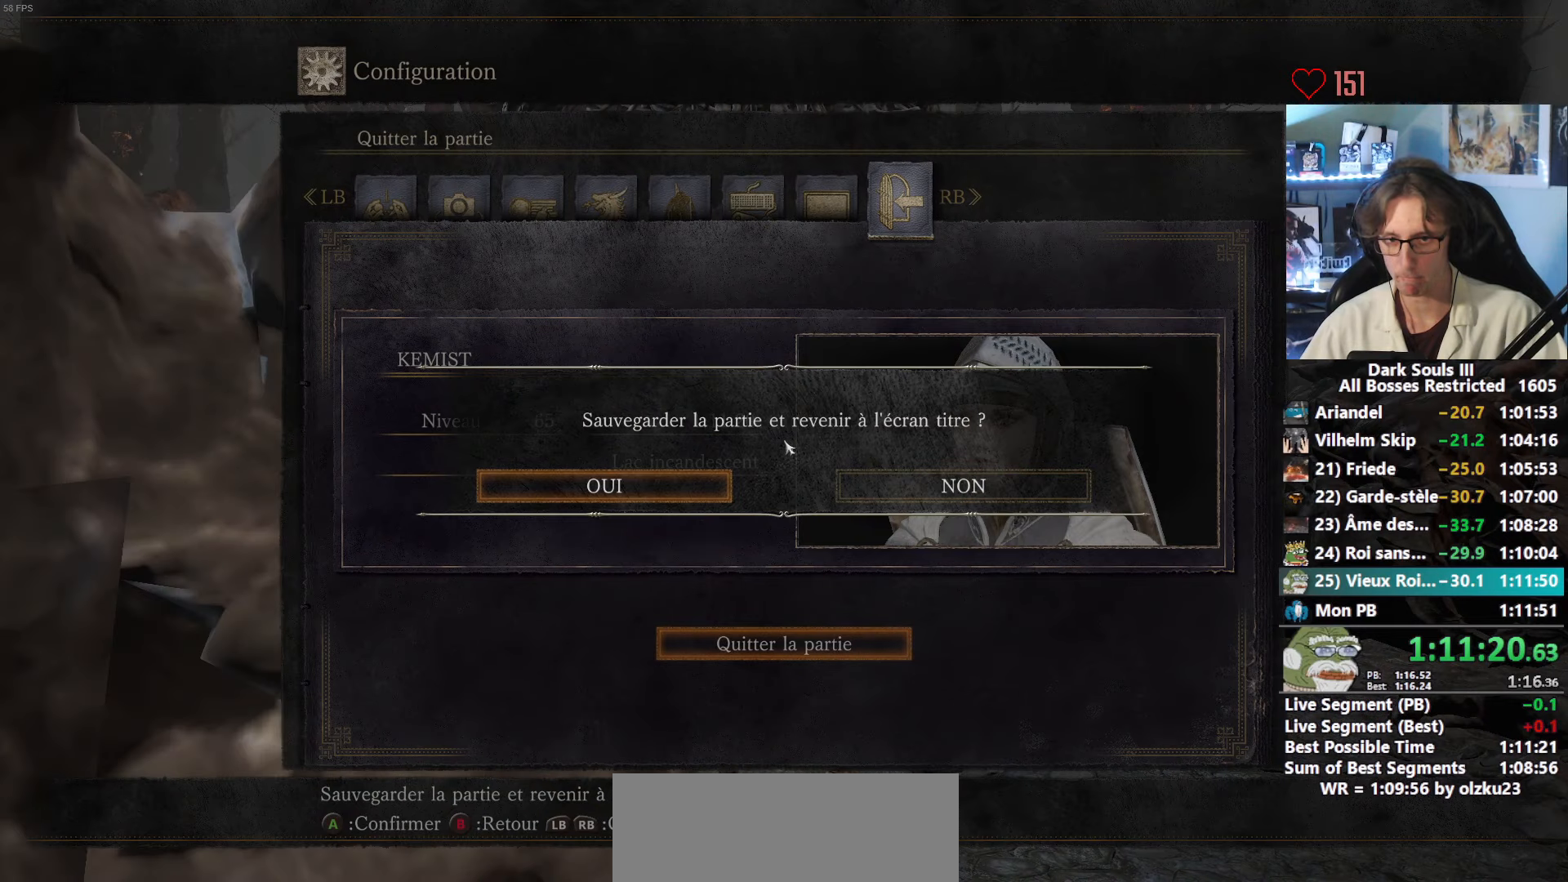
{"keys": [], "mouse": [], "events": []}
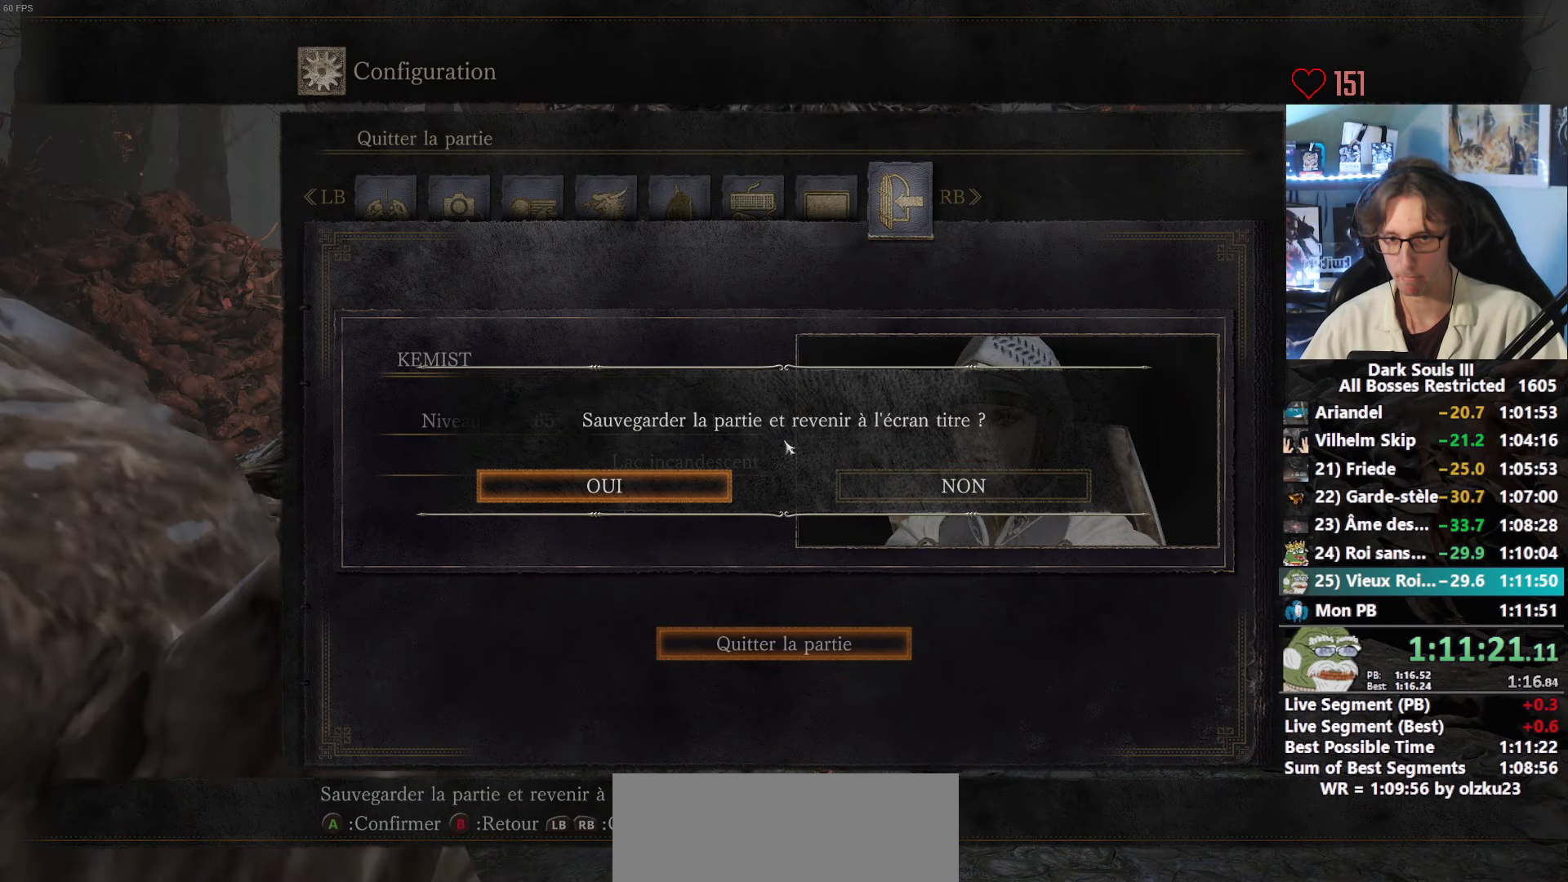
{"keys": [], "mouse": [], "events": []}
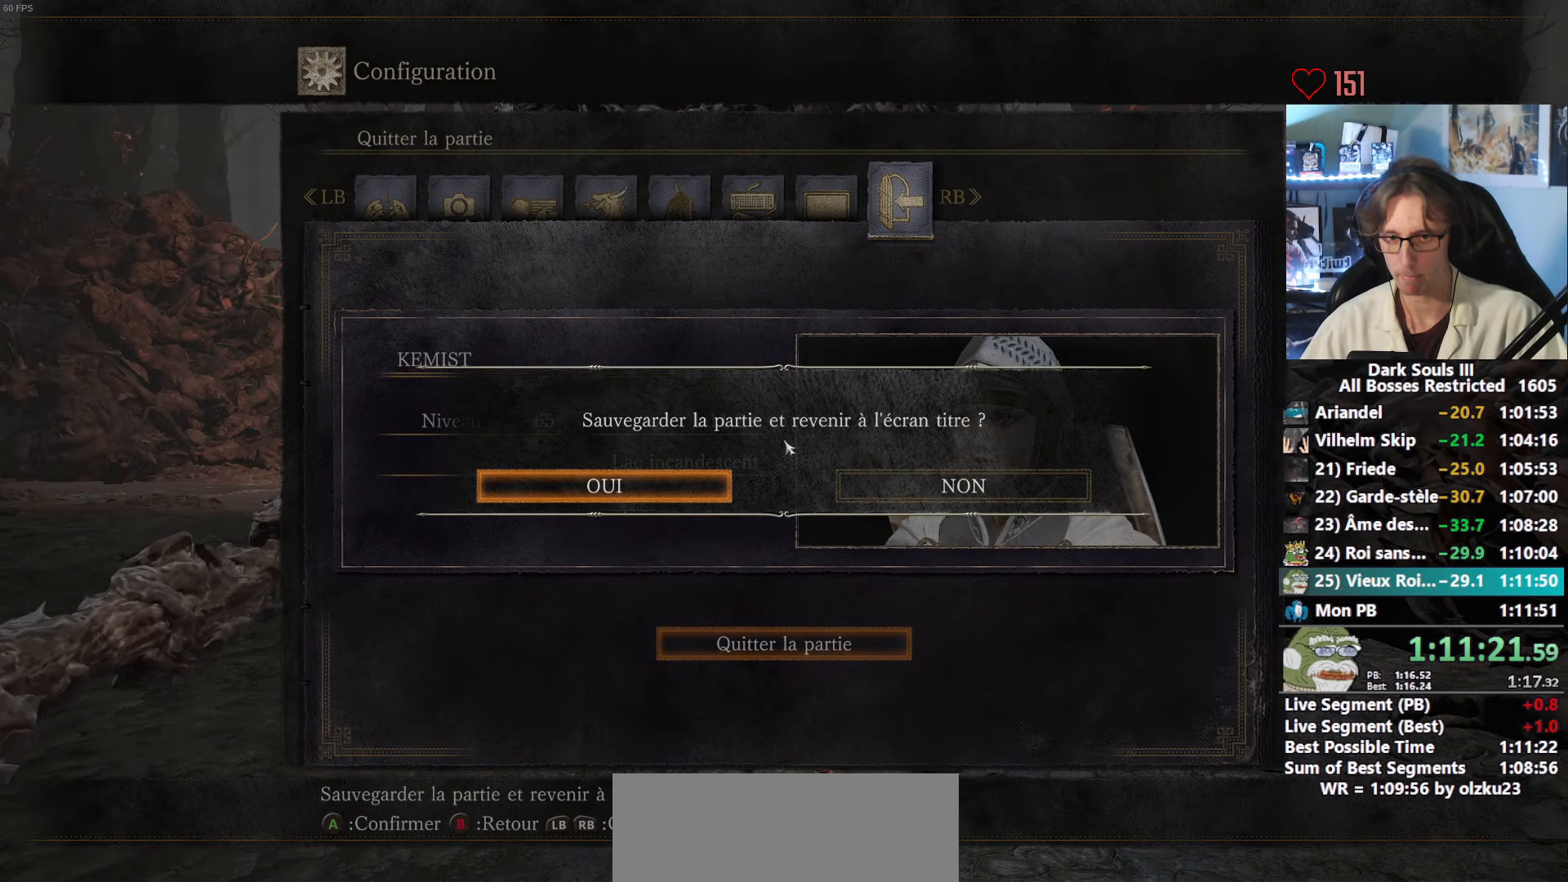
{"keys": ["e"], "mouse": [], "events": [[350, "e", "down"], [433, "e", "up"], [483, "e", "down"]]}
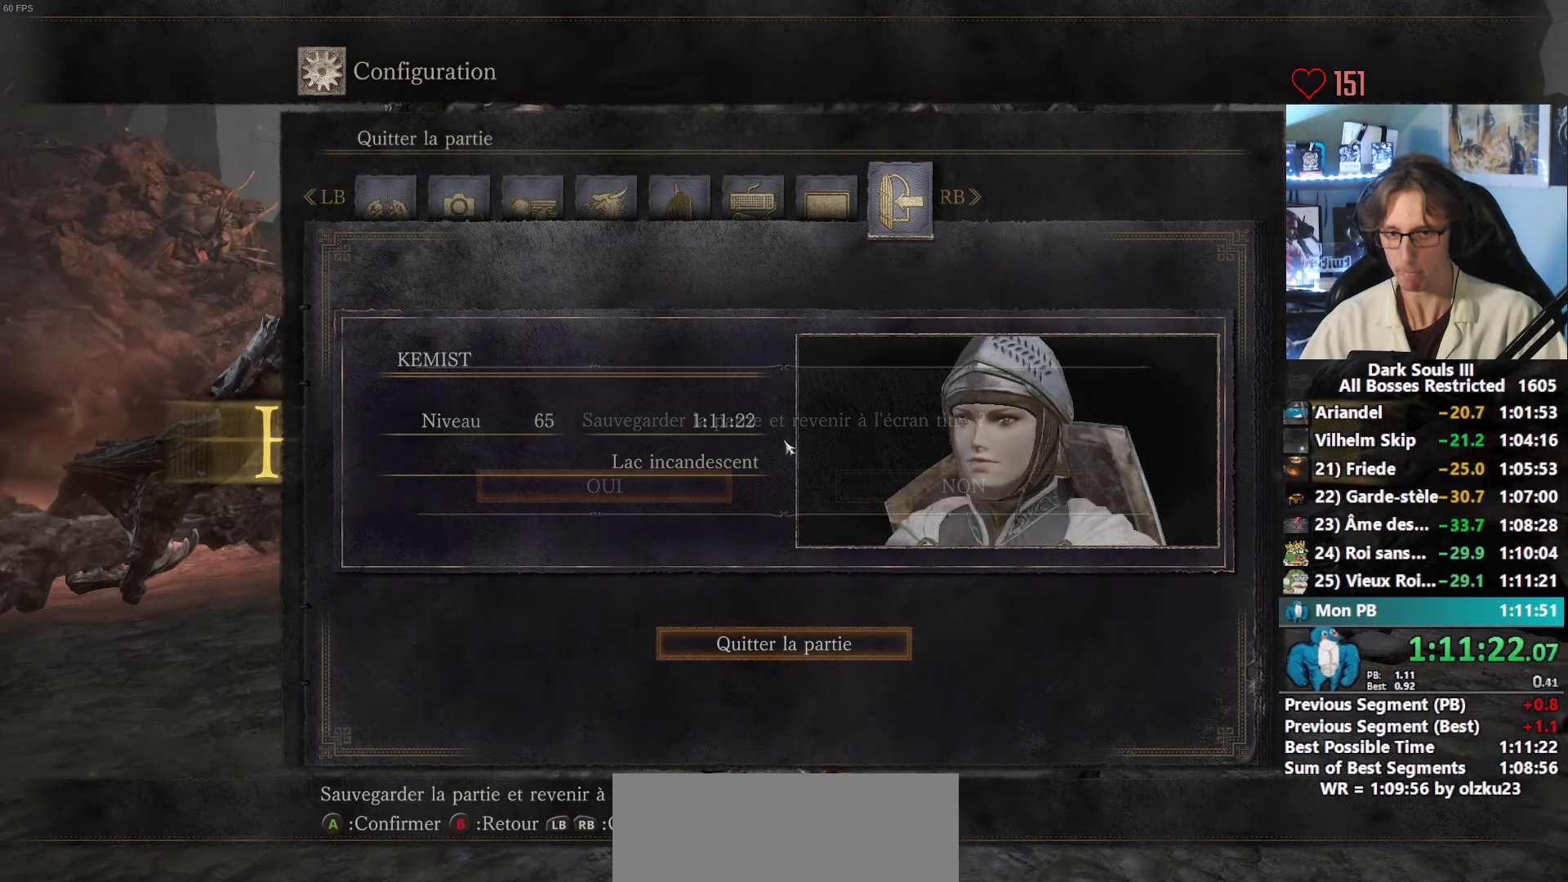
{"keys": [], "mouse": [], "events": [[33, "e", "up"]]}
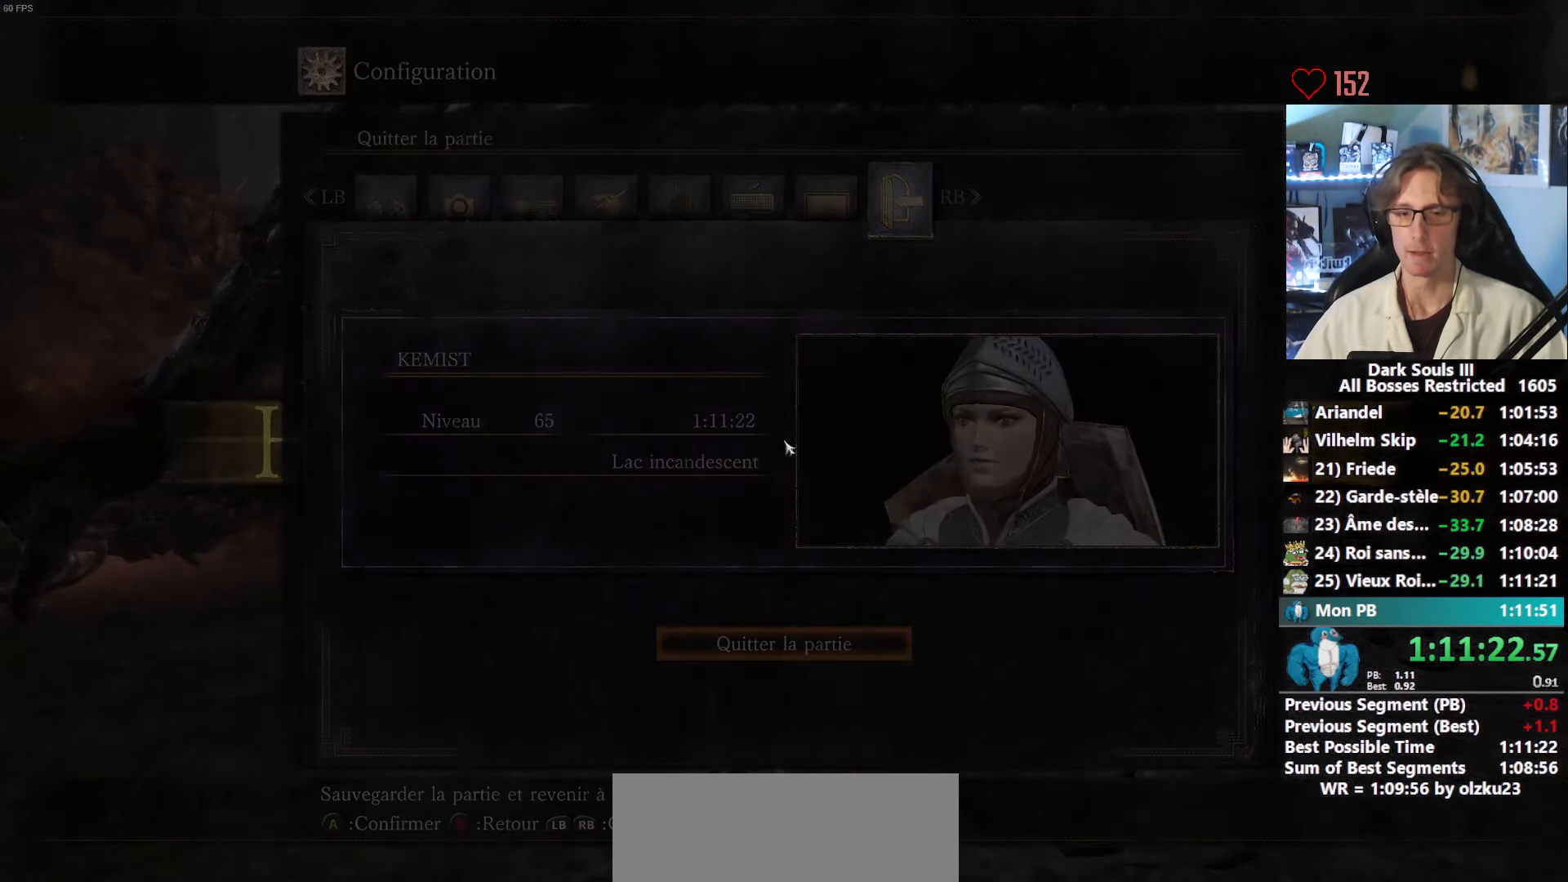
{"keys": [], "mouse": [], "events": []}